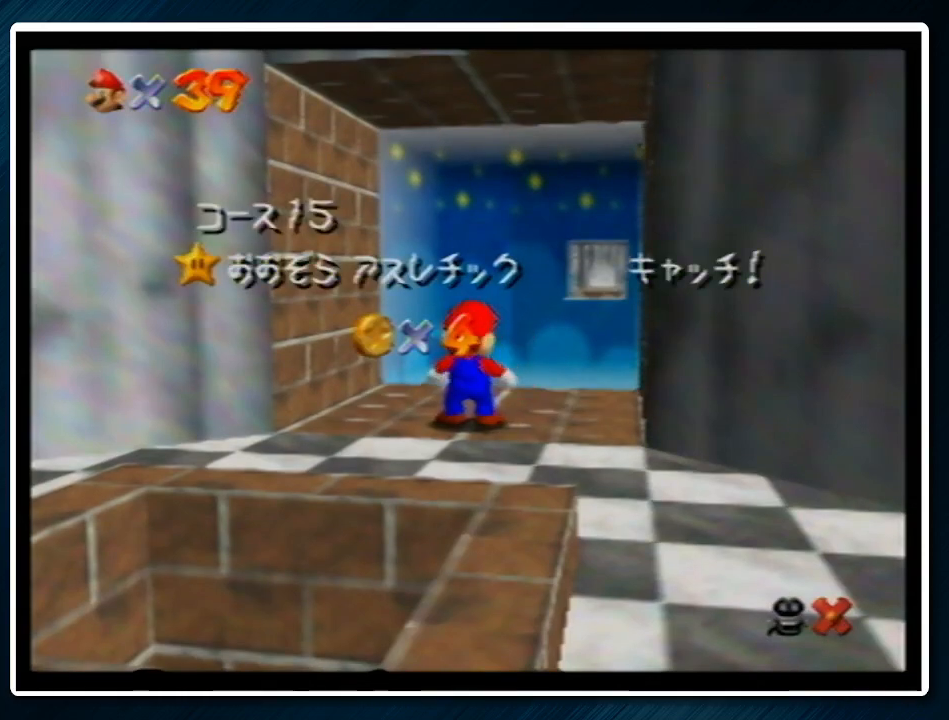
Gameplay with a controller (Nintendo layout); each line is a JSON object with the inputs held at the frame after it. "events" lists button and stick changes between this image and that frame as [ms after this image, input, new state], when the widget could be followed in between. Not read: L1 L3 R3.
{"buttons": [], "left_stick": "center", "events": [[267, "left_stick", "down"], [433, "left_stick", "center"]]}
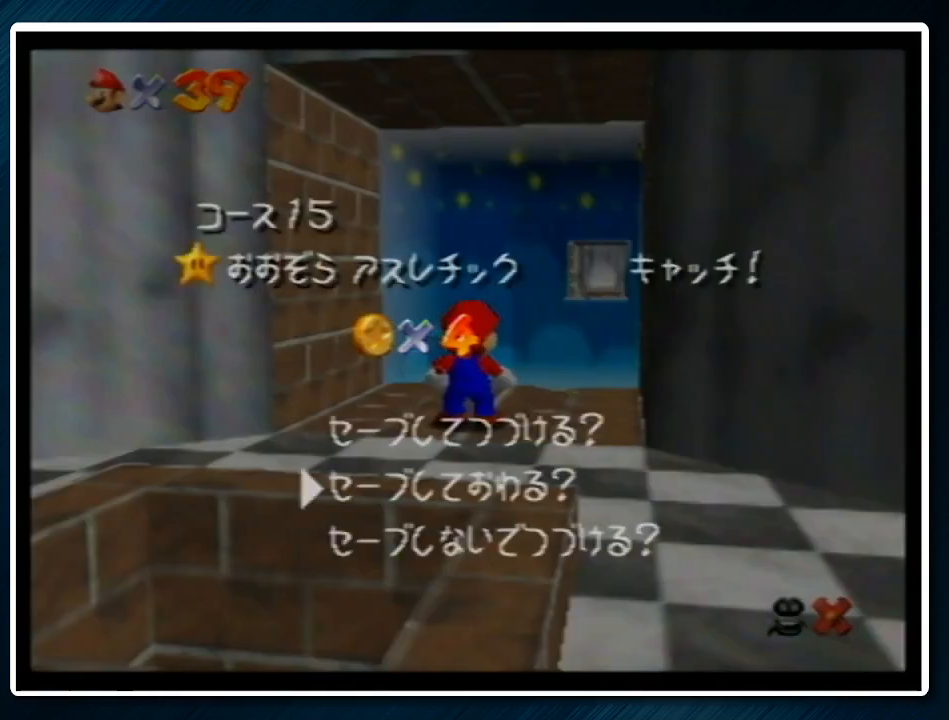
{"buttons": ["A"], "left_stick": "down", "events": [[33, "left_stick", "down"], [100, "A", "down"], [233, "A", "up"], [433, "A", "down"]]}
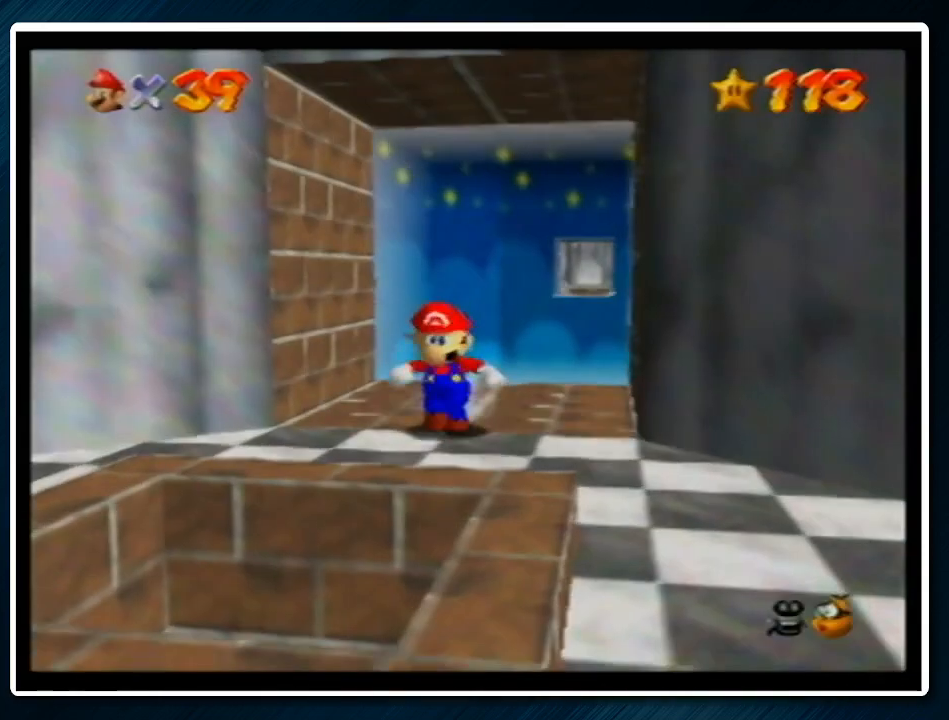
{"buttons": [], "left_stick": "up", "events": [[167, "B", "down"], [233, "A", "up"], [233, "B", "up"], [500, "left_stick", "up"]]}
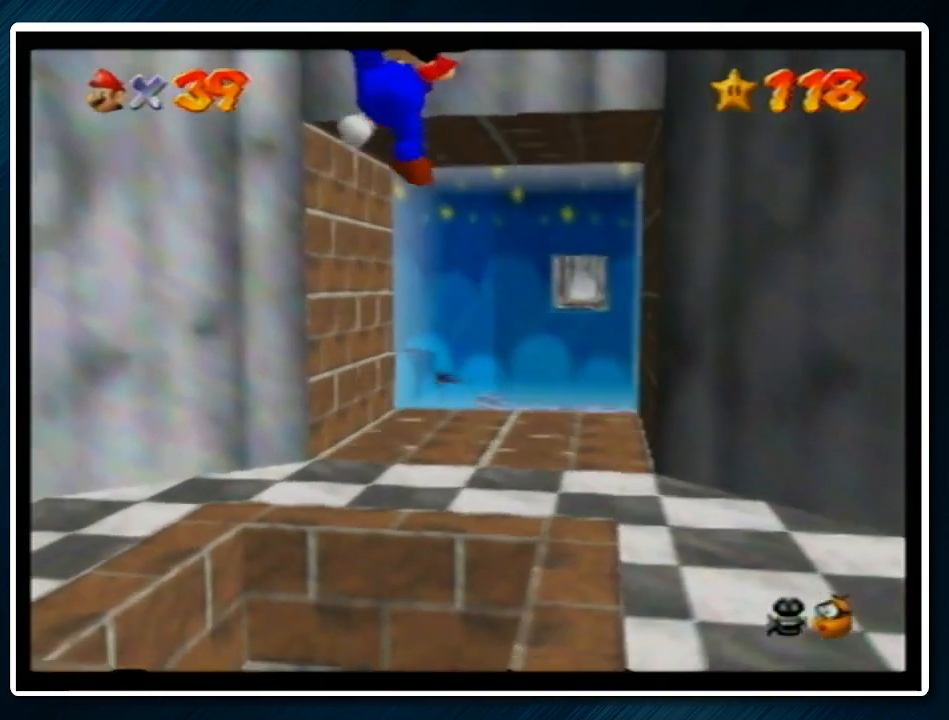
{"buttons": [], "left_stick": "center", "events": [[67, "left_stick", "up-right"], [267, "left_stick", "up"], [433, "left_stick", "center"]]}
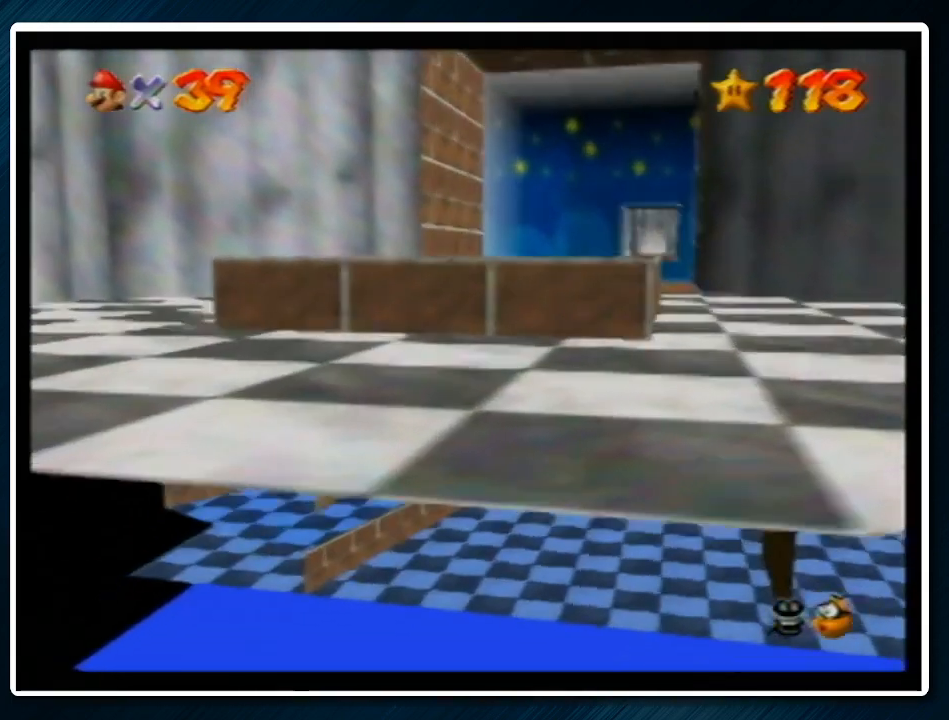
{"buttons": [], "left_stick": "center", "events": []}
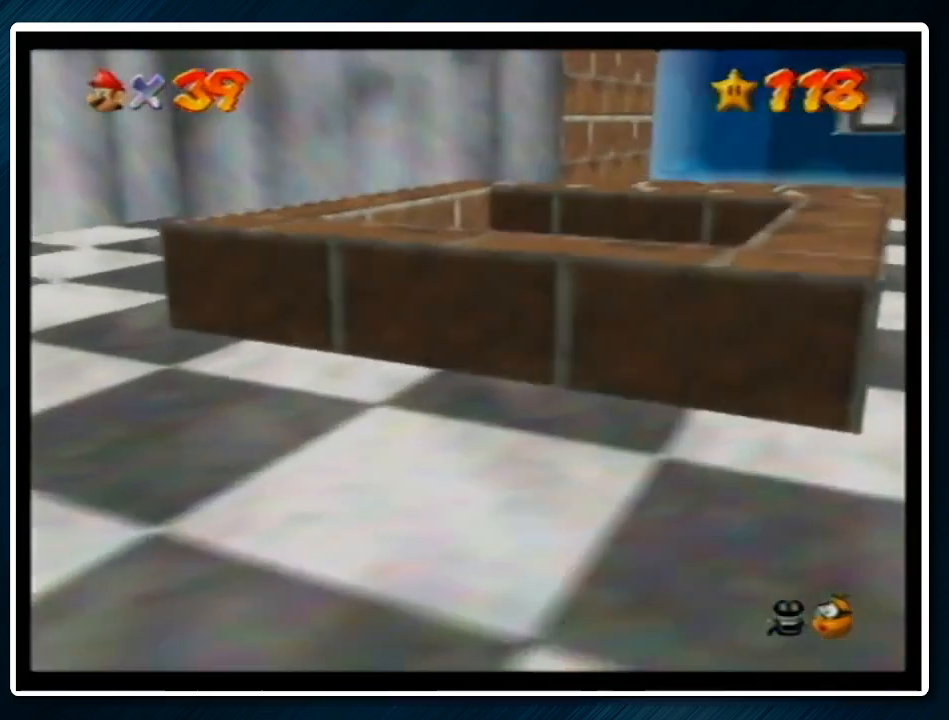
{"buttons": ["A"], "left_stick": "center", "events": [[167, "A", "down"], [167, "B", "down"], [300, "B", "up"], [367, "A", "up"], [400, "A", "down"], [433, "B", "down"], [500, "B", "up"]]}
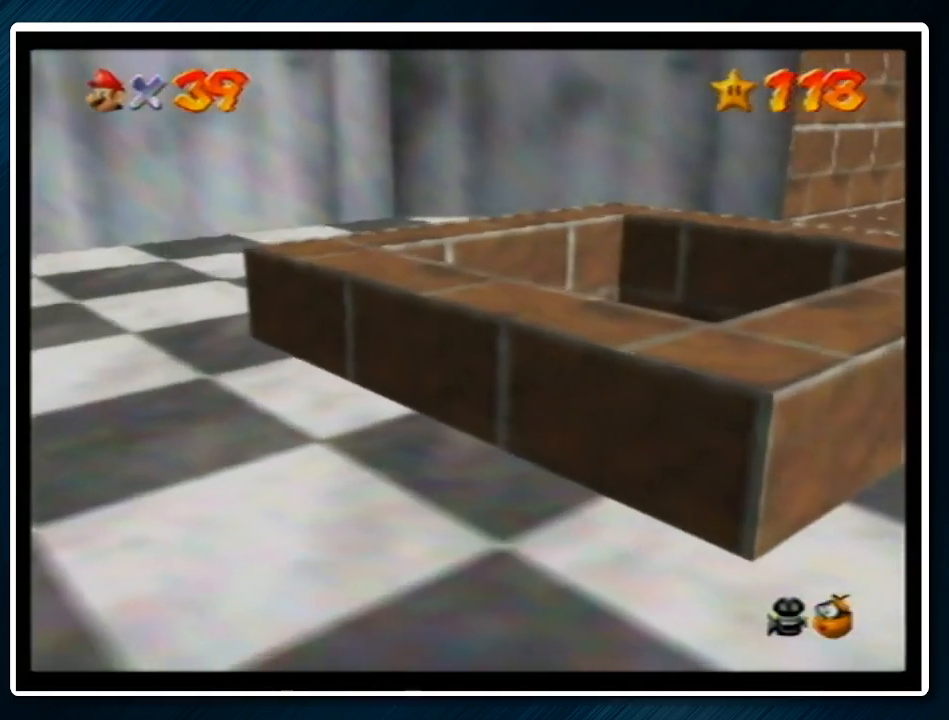
{"buttons": [], "left_stick": "center", "events": [[33, "A", "up"], [133, "A", "down"], [167, "B", "down"], [233, "A", "up"], [233, "B", "up"], [333, "A", "down"], [333, "B", "down"], [433, "B", "up"], [467, "A", "up"]]}
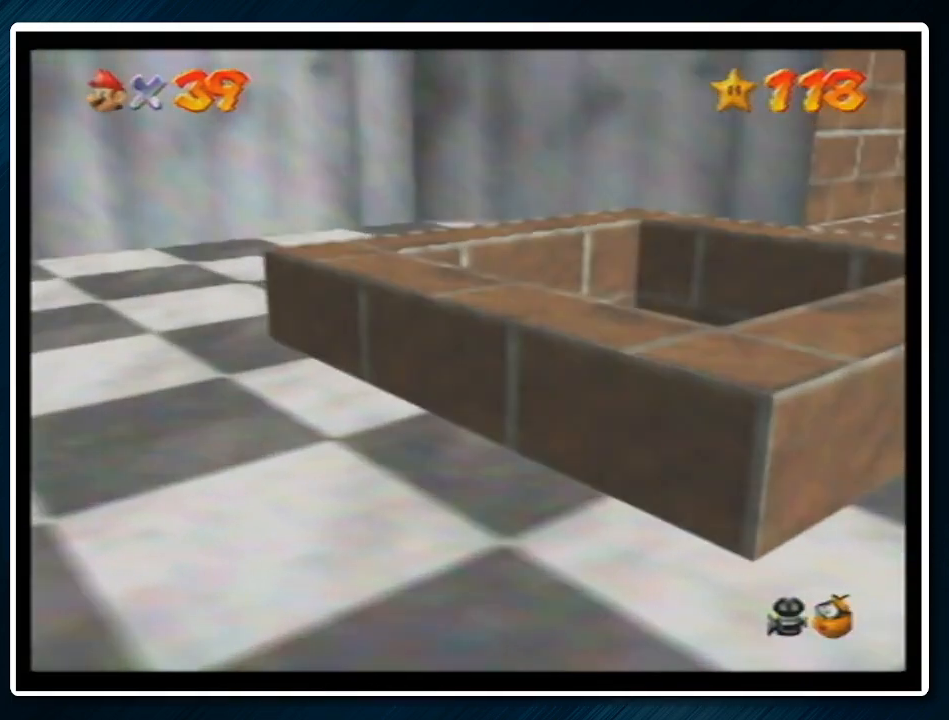
{"buttons": ["A", "B"], "left_stick": "center", "events": [[33, "A", "down"], [67, "B", "down"], [133, "B", "up"], [167, "A", "up"], [200, "A", "down"], [233, "B", "down"], [333, "B", "up"], [367, "A", "up"], [433, "A", "down"], [467, "B", "down"]]}
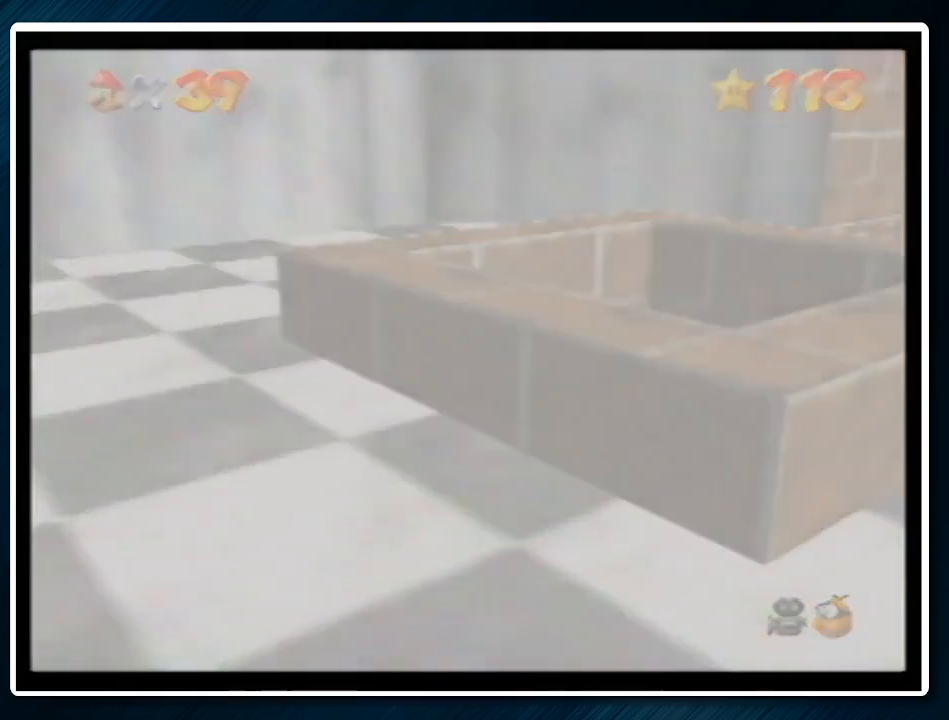
{"buttons": ["A", "B"], "left_stick": "up", "events": [[33, "B", "up"], [67, "A", "up"], [133, "A", "down"], [133, "B", "down"], [200, "A", "up"], [200, "B", "up"], [267, "A", "down"], [267, "left_stick", "up"], [333, "B", "down"], [433, "A", "up"], [433, "B", "up"], [467, "A", "down"], [467, "B", "down"]]}
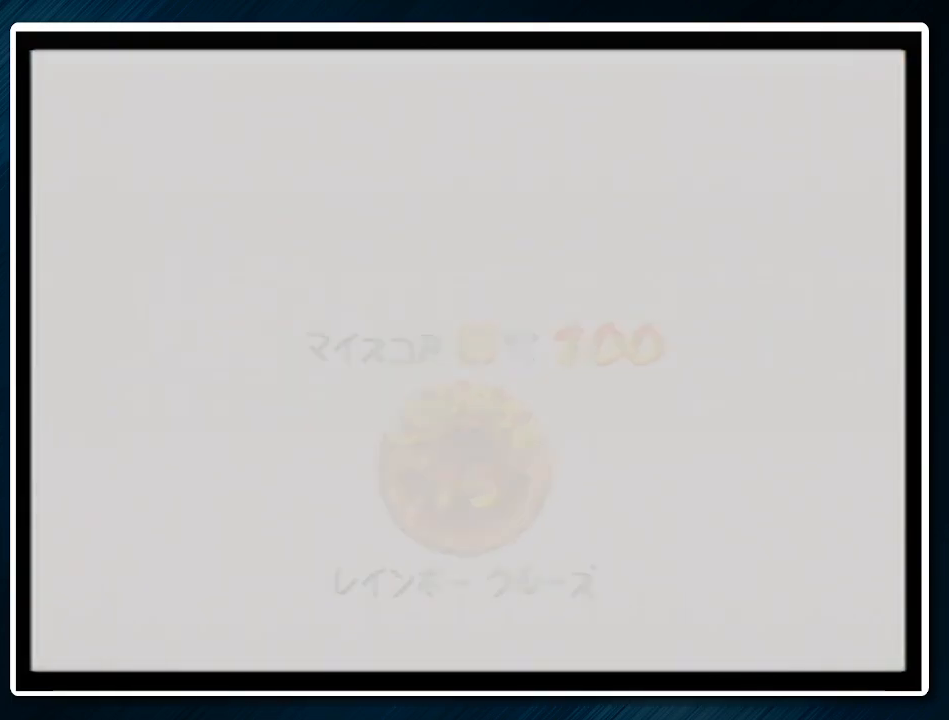
{"buttons": [], "left_stick": "up", "events": [[100, "A", "up"], [100, "B", "up"], [167, "A", "down"], [200, "B", "down"], [267, "A", "up"], [267, "B", "up"], [333, "A", "down"], [333, "B", "down"], [433, "A", "up"], [433, "B", "up"]]}
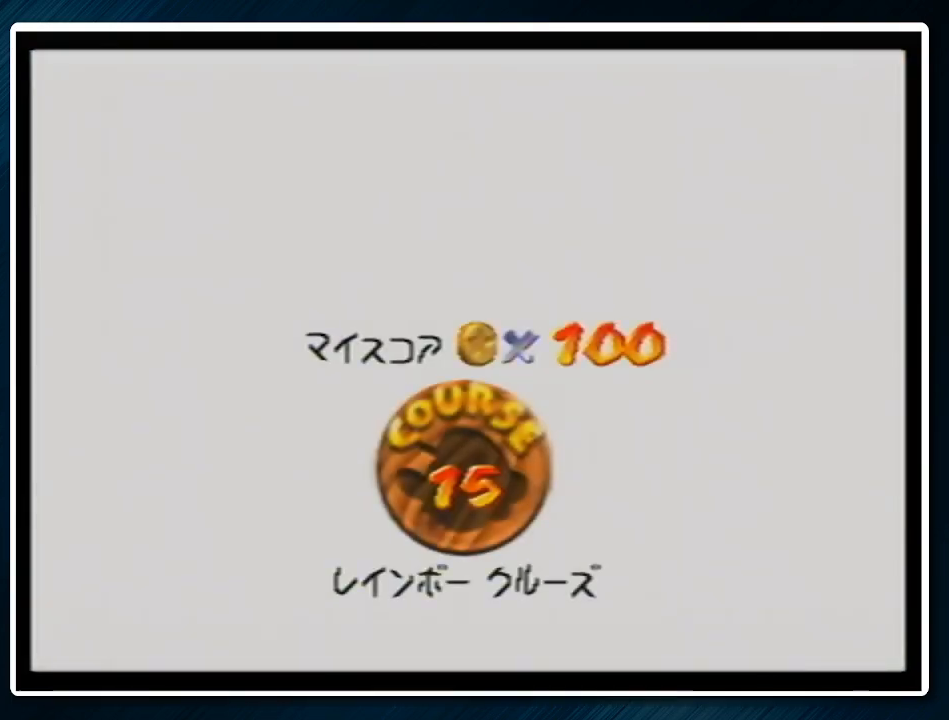
{"buttons": [], "left_stick": "up", "events": [[233, "A", "down"], [233, "B", "down"], [300, "A", "up"], [300, "B", "up"], [367, "A", "down"], [400, "B", "down"], [467, "A", "up"], [467, "B", "up"]]}
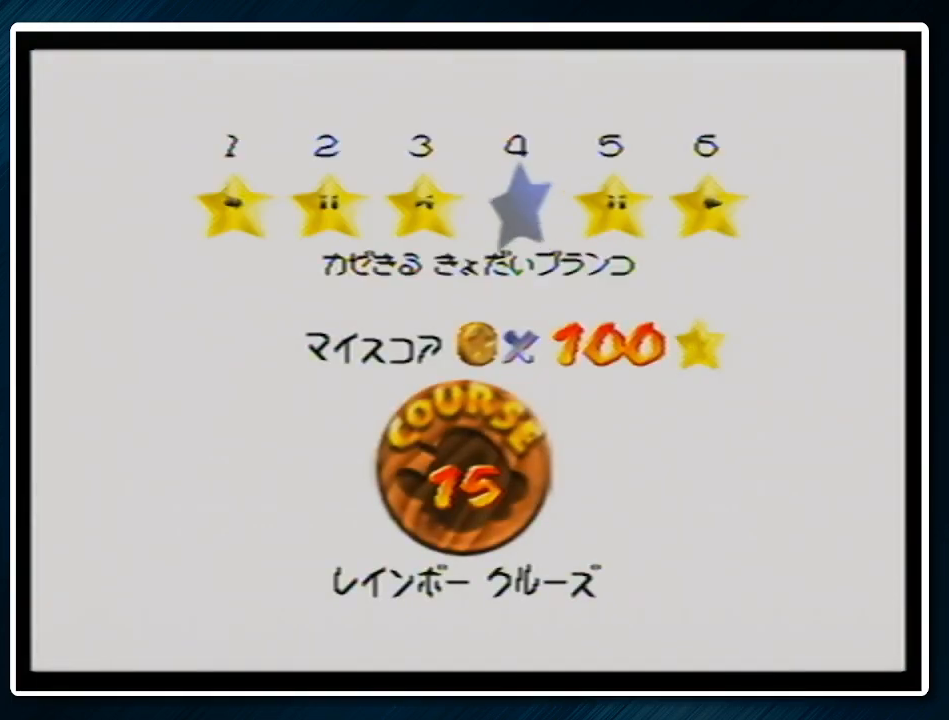
{"buttons": [], "left_stick": "up", "events": [[33, "A", "down"], [67, "B", "down"], [133, "B", "up"], [167, "A", "up"], [200, "A", "down"], [233, "B", "down"], [300, "B", "up"], [333, "A", "up"], [400, "A", "down"], [400, "B", "down"], [467, "B", "up"], [500, "A", "up"]]}
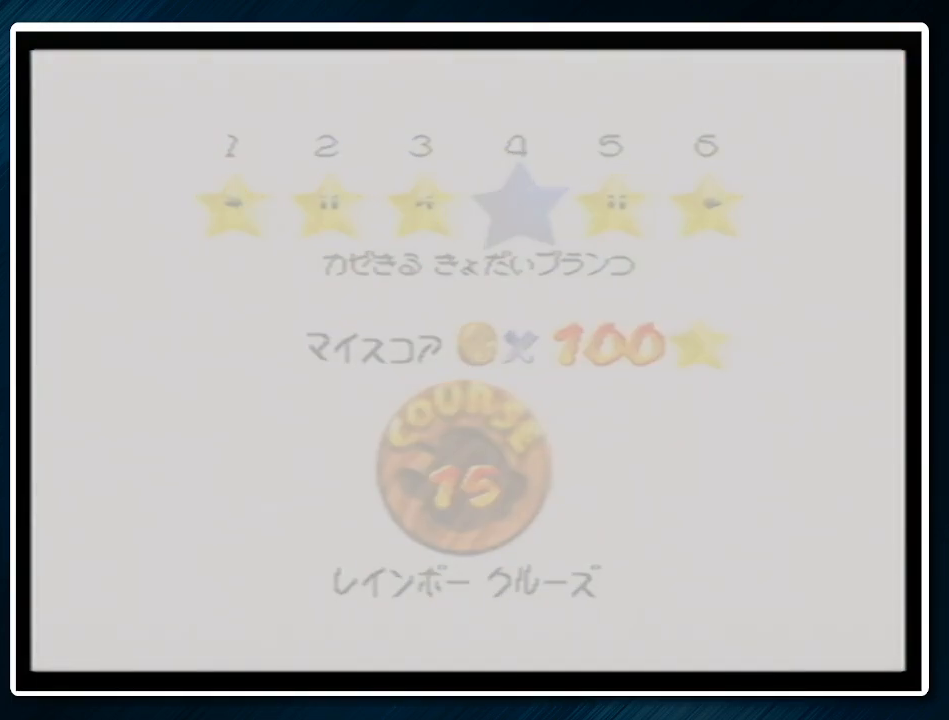
{"buttons": ["A", "B"], "left_stick": "up", "events": [[67, "A", "down"], [67, "B", "down"]]}
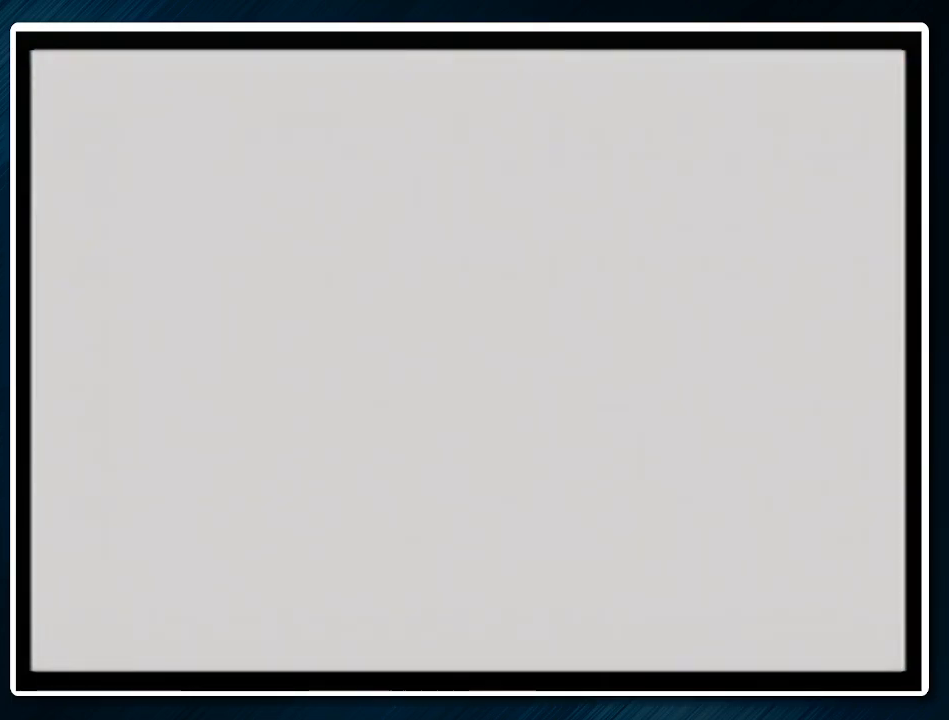
{"buttons": ["C_RIGHT"], "left_stick": "up", "events": [[33, "A", "up"], [33, "B", "up"], [133, "C_RIGHT", "down"], [200, "C_RIGHT", "up"], [300, "C_RIGHT", "down"], [367, "C_RIGHT", "up"], [433, "C_RIGHT", "down"]]}
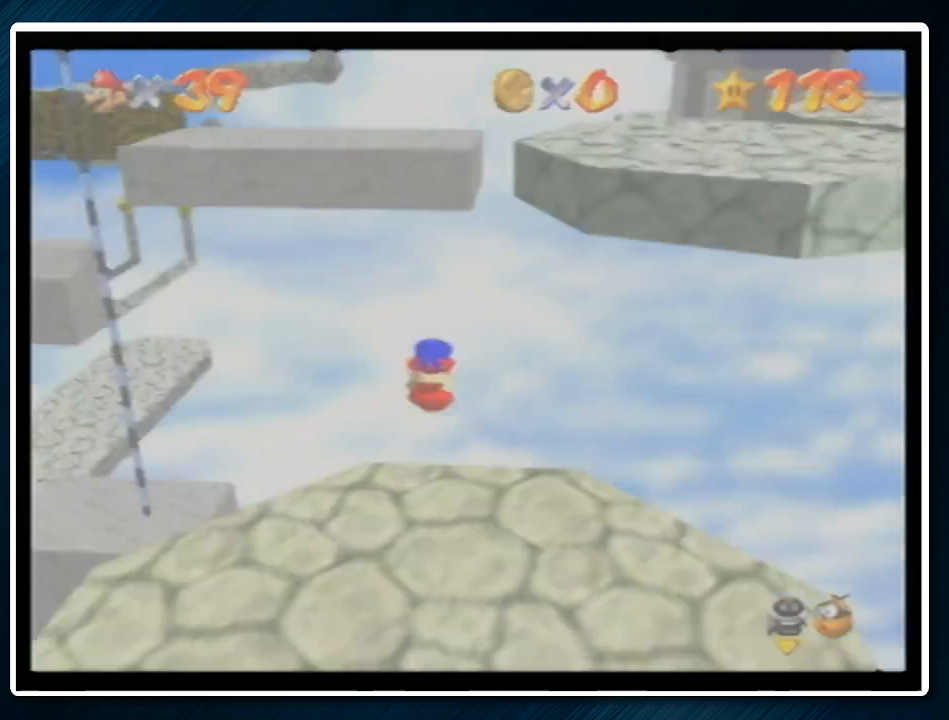
{"buttons": [], "left_stick": "up", "events": [[33, "C_RIGHT", "up"], [233, "A", "down"], [233, "B", "down"], [300, "B", "up"], [433, "A", "up"]]}
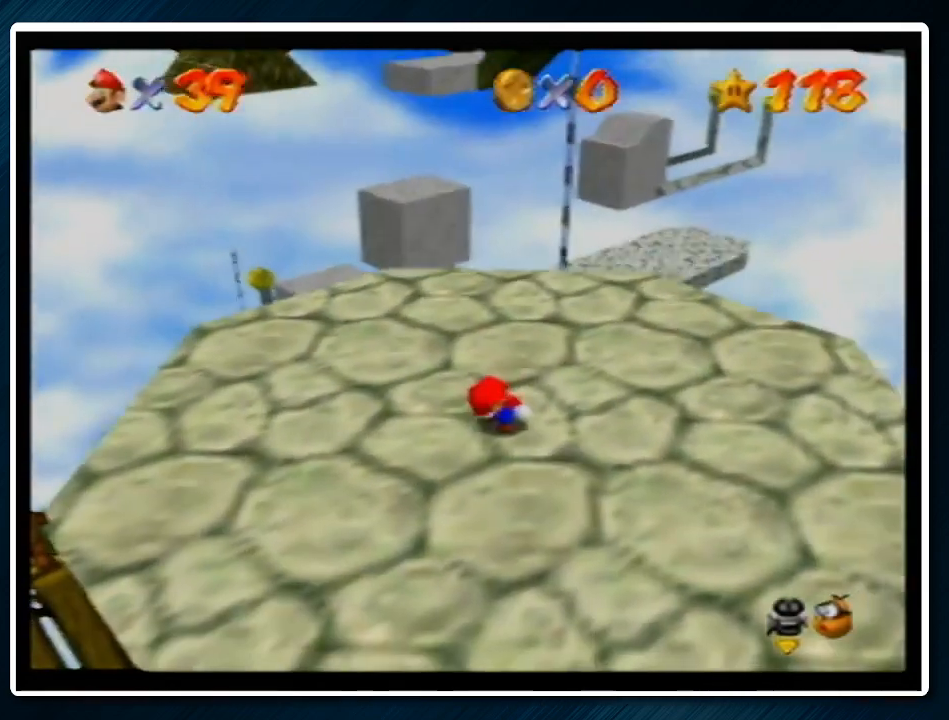
{"buttons": [], "left_stick": "up", "events": []}
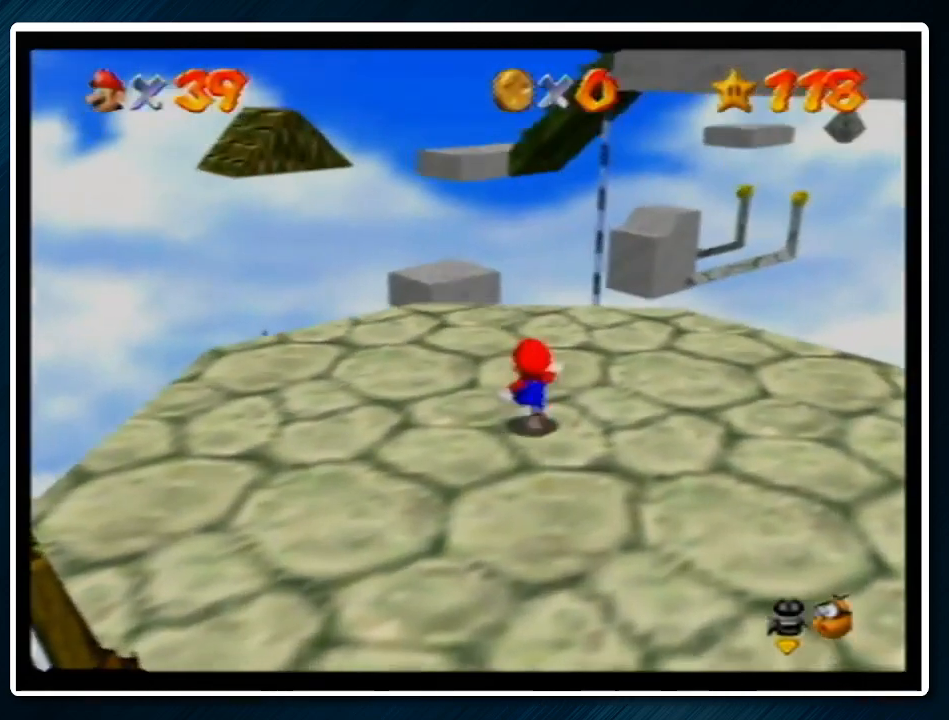
{"buttons": ["A", "Z"], "left_stick": "up", "events": [[400, "Z", "down"], [433, "A", "down"]]}
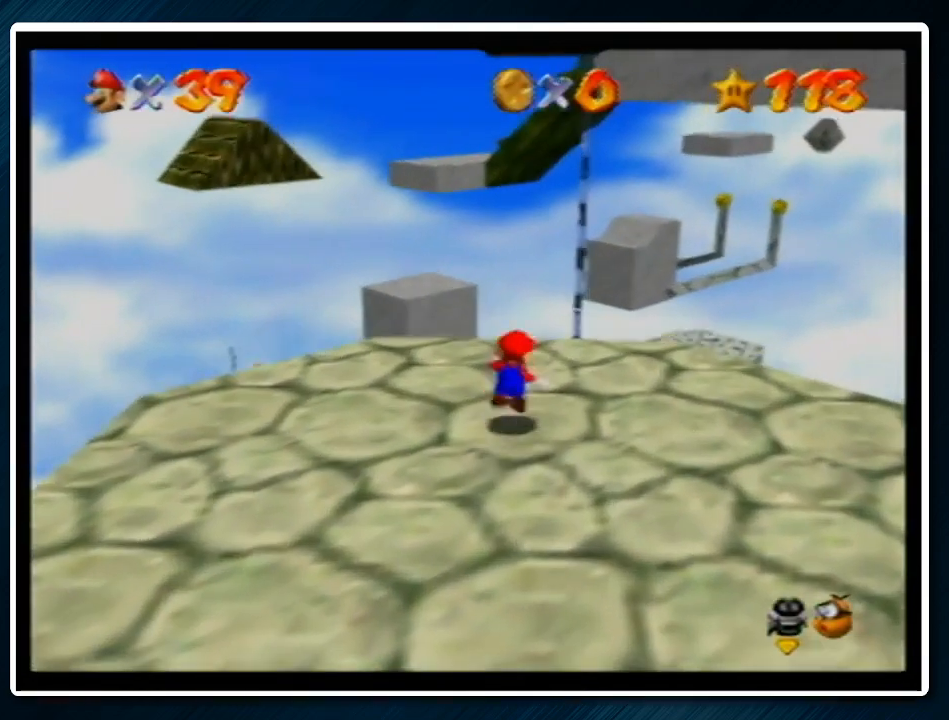
{"buttons": ["Z"], "left_stick": "up", "events": [[67, "A", "up"]]}
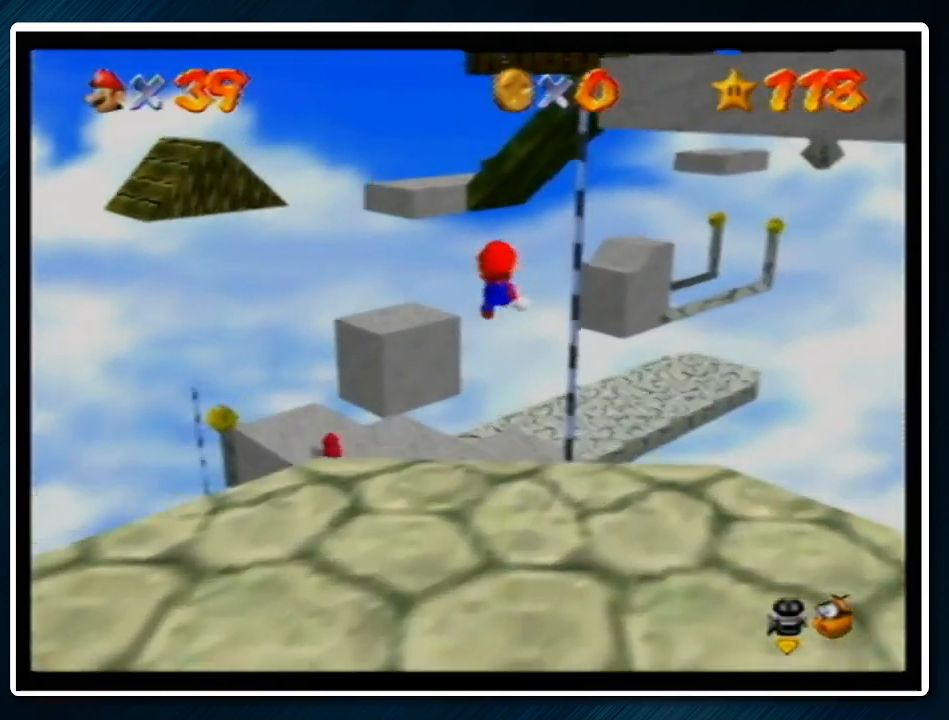
{"buttons": ["Z"], "left_stick": "up", "events": []}
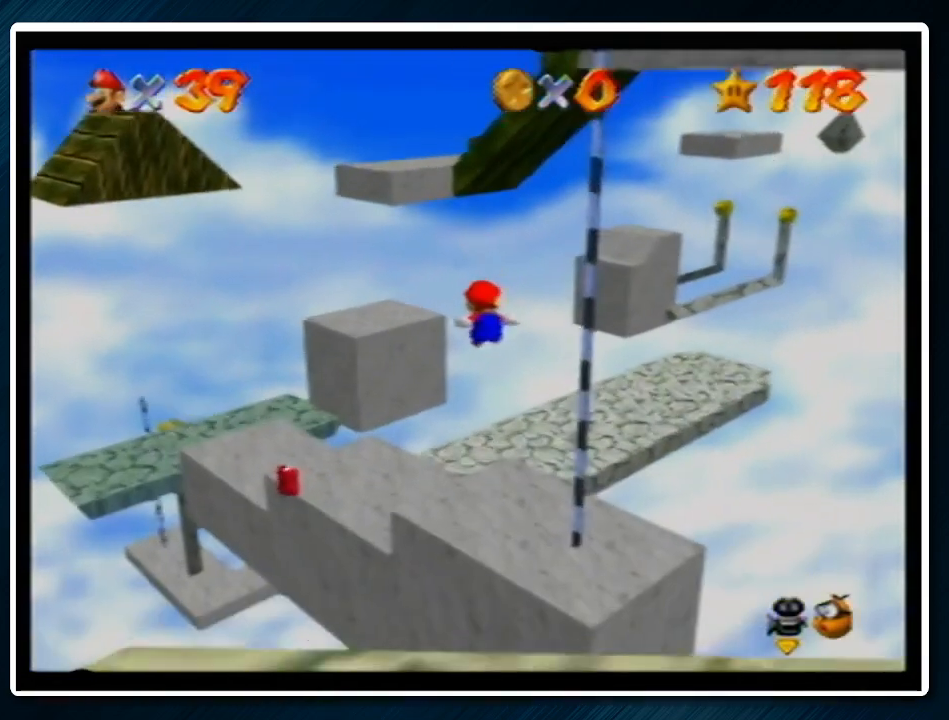
{"buttons": [], "left_stick": "up", "events": [[167, "left_stick", "center"], [267, "left_stick", "up"], [400, "Z", "up"]]}
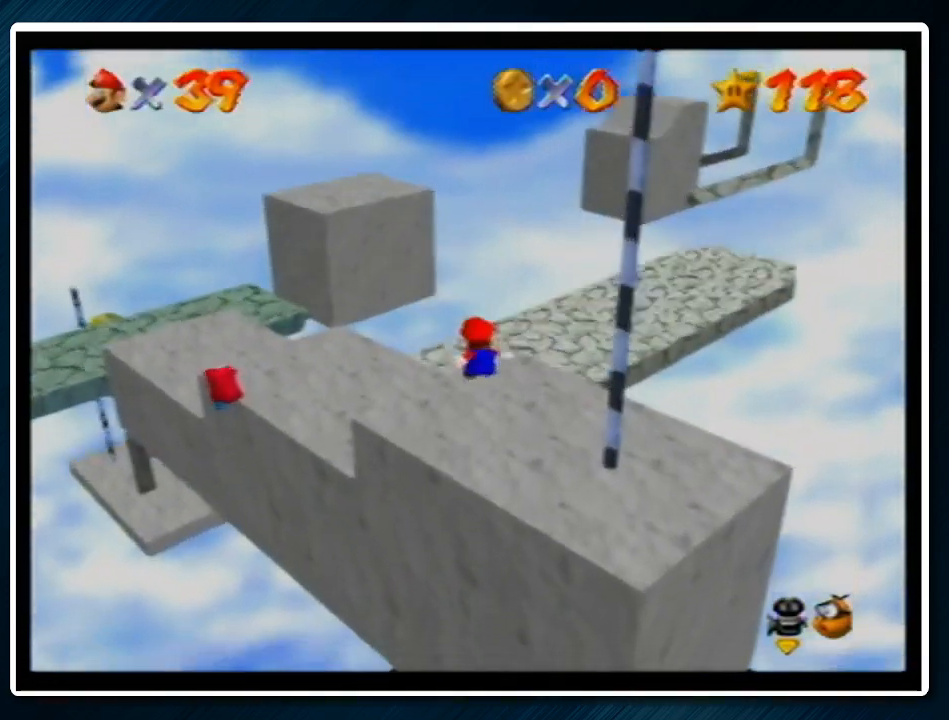
{"buttons": [], "left_stick": "up-left", "events": [[167, "left_stick", "left"], [433, "left_stick", "up-left"]]}
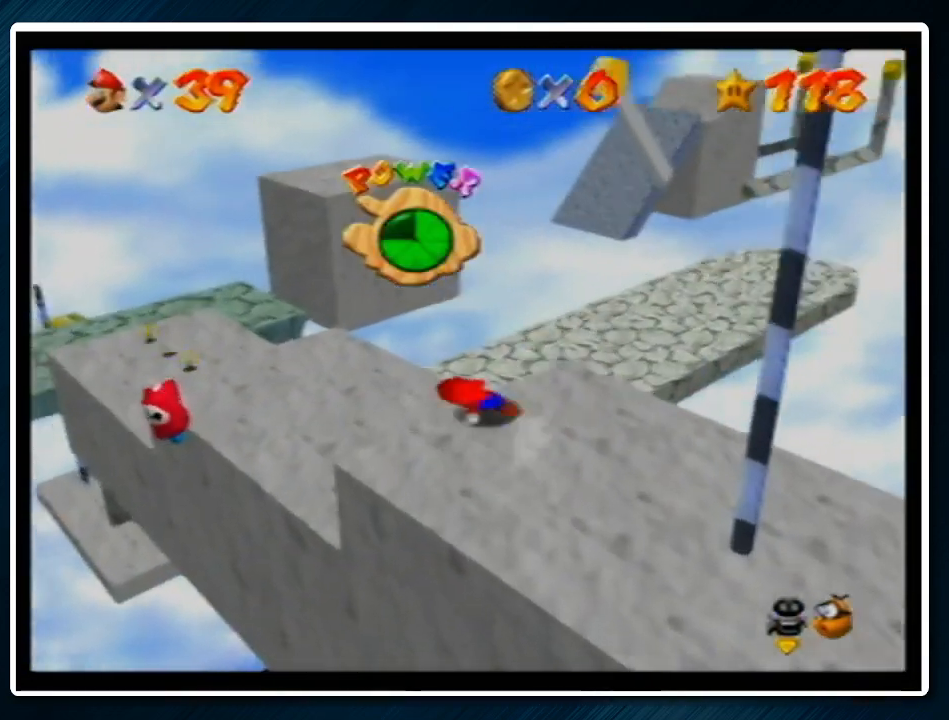
{"buttons": [], "left_stick": "up-left", "events": []}